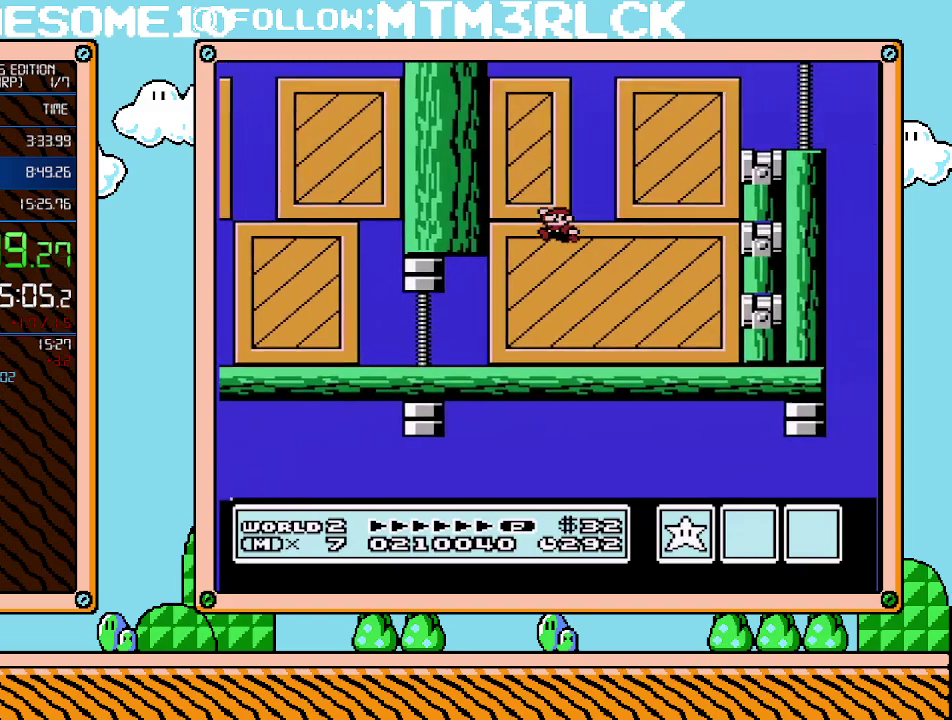
Gameplay with a controller (Nintendo layout); each line is a JSON object with the inputs held at the frame after it. "events" lists button and stick changes between this image and that frame as [ms after this image, input, new state], when the widget could be followed in between. Not read: L3 R3.
{"buttons": ["A", "B", "DPAD_RIGHT"], "events": [[100, "A", "up"], [267, "DPAD_LEFT", "up"], [383, "A", "down"], [383, "DPAD_RIGHT", "down"]]}
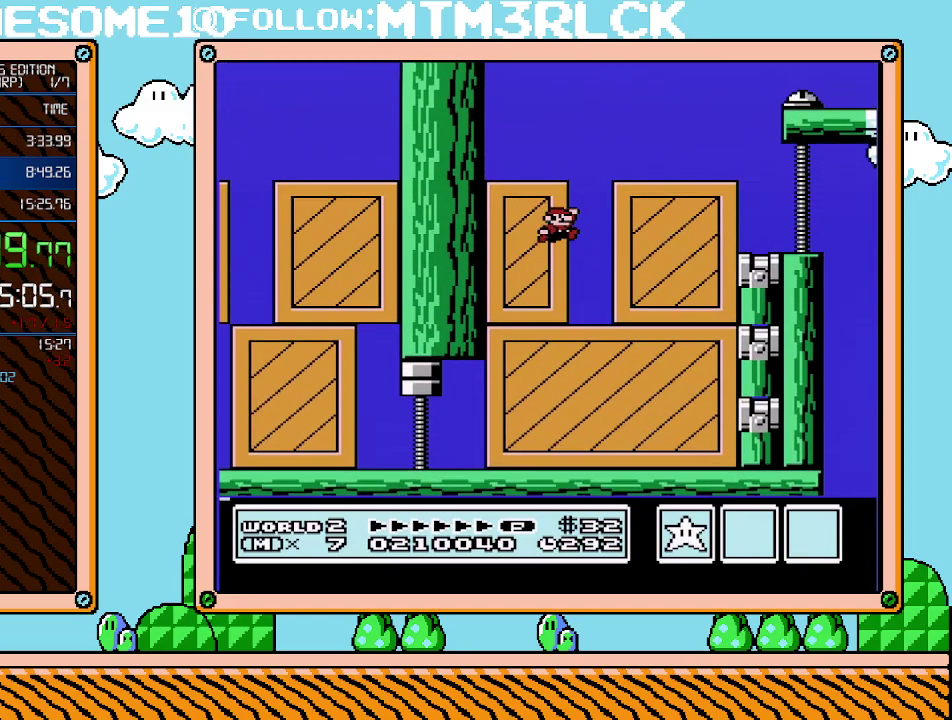
{"buttons": ["B", "DPAD_RIGHT"], "events": [[267, "A", "up"]]}
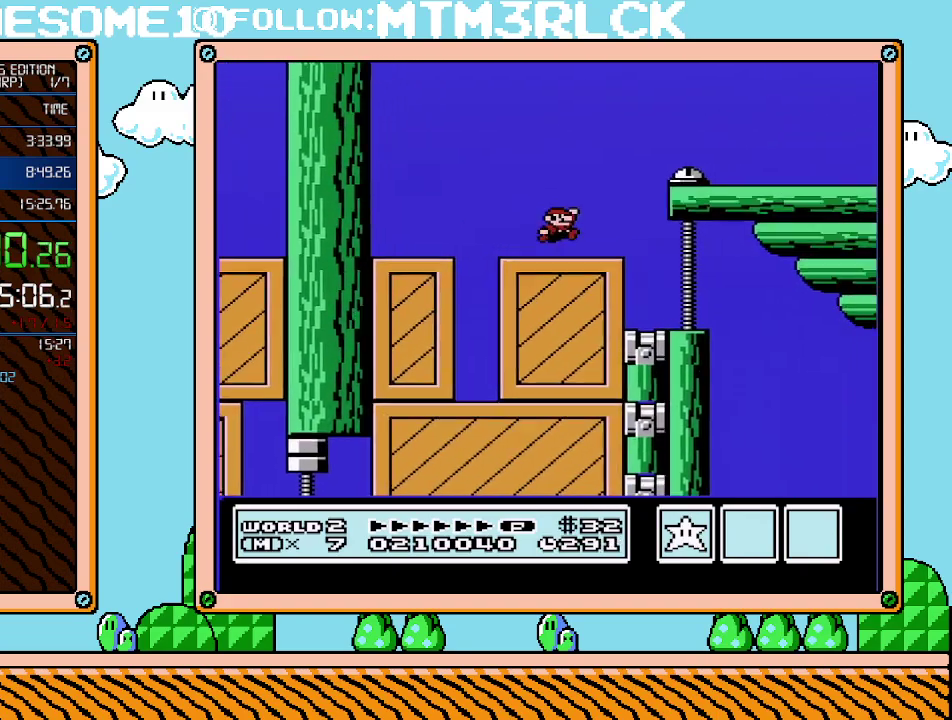
{"buttons": ["B", "DPAD_RIGHT"], "events": [[33, "A", "down"], [167, "A", "up"]]}
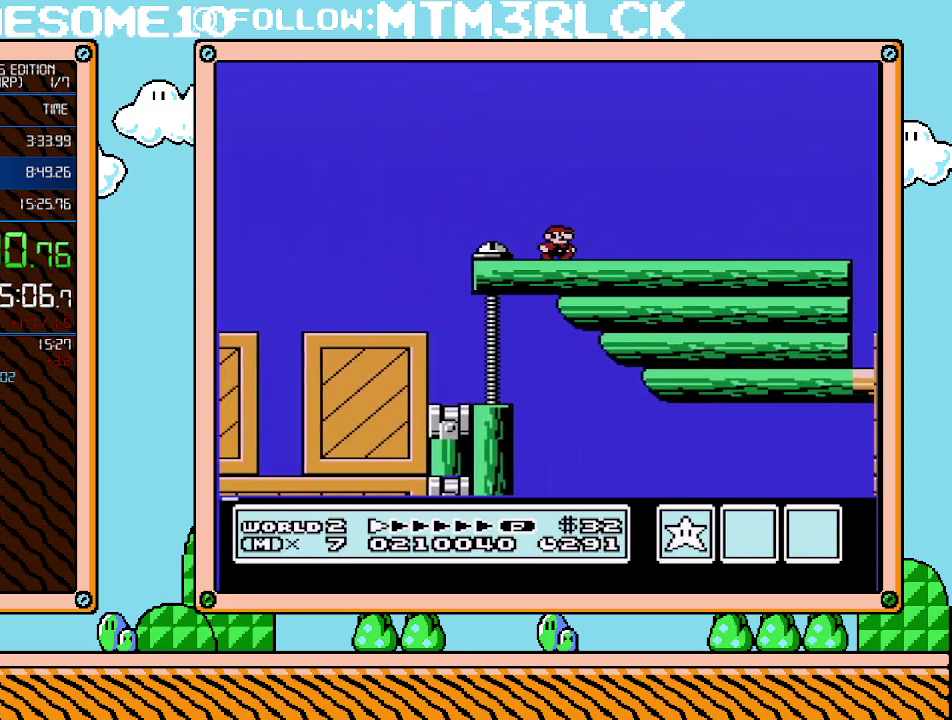
{"buttons": ["B", "DPAD_RIGHT"], "events": []}
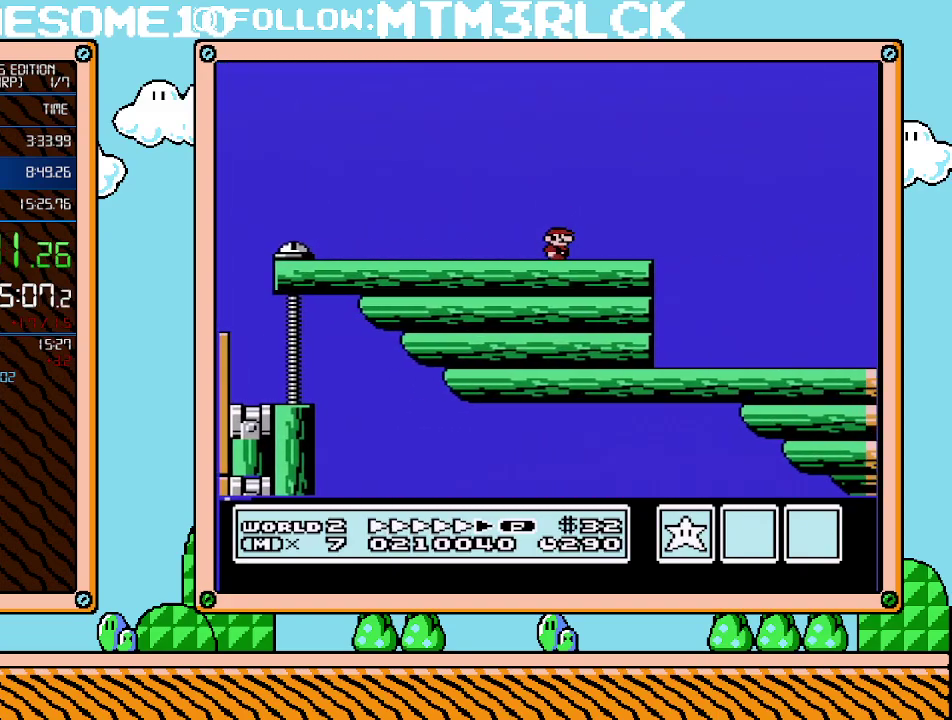
{"buttons": ["B", "DPAD_RIGHT"], "events": [[300, "A", "down"], [383, "A", "up"]]}
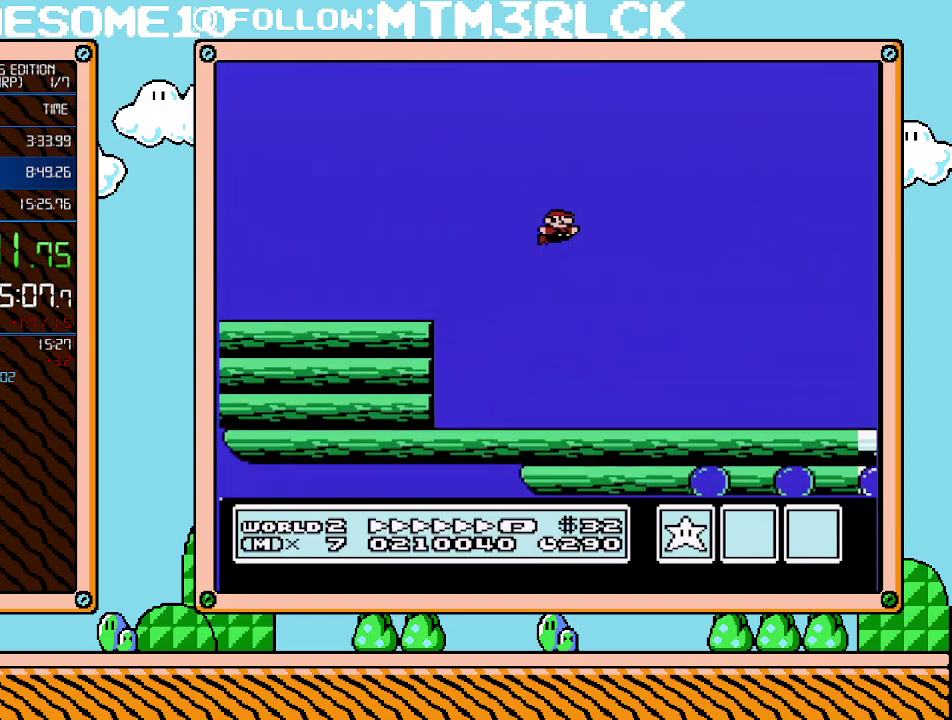
{"buttons": ["B", "DPAD_RIGHT"], "events": []}
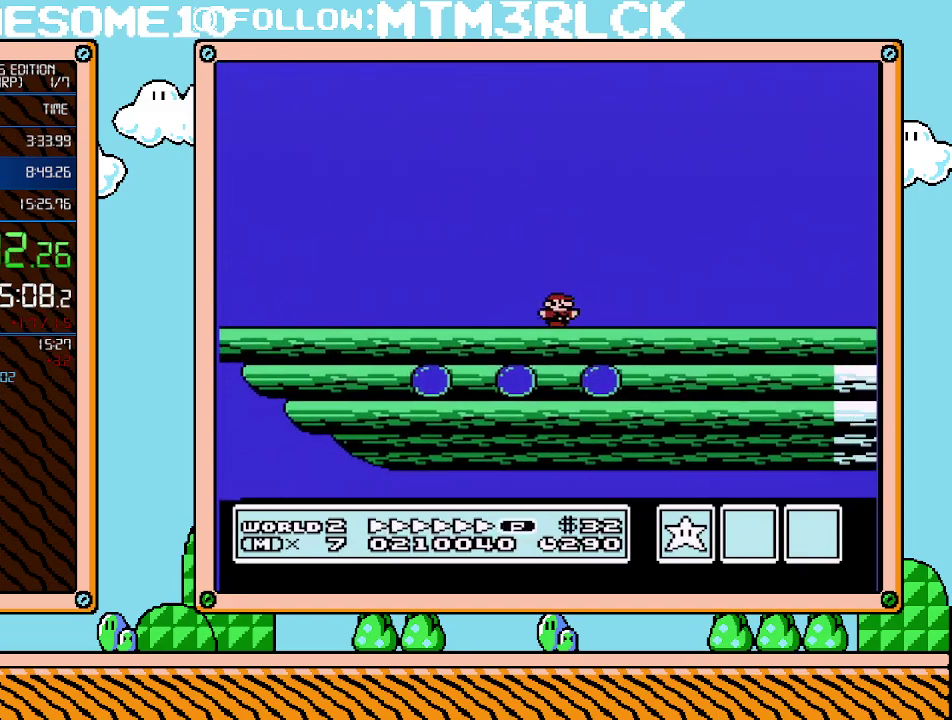
{"buttons": ["A", "B", "DPAD_RIGHT"], "events": [[383, "A", "down"]]}
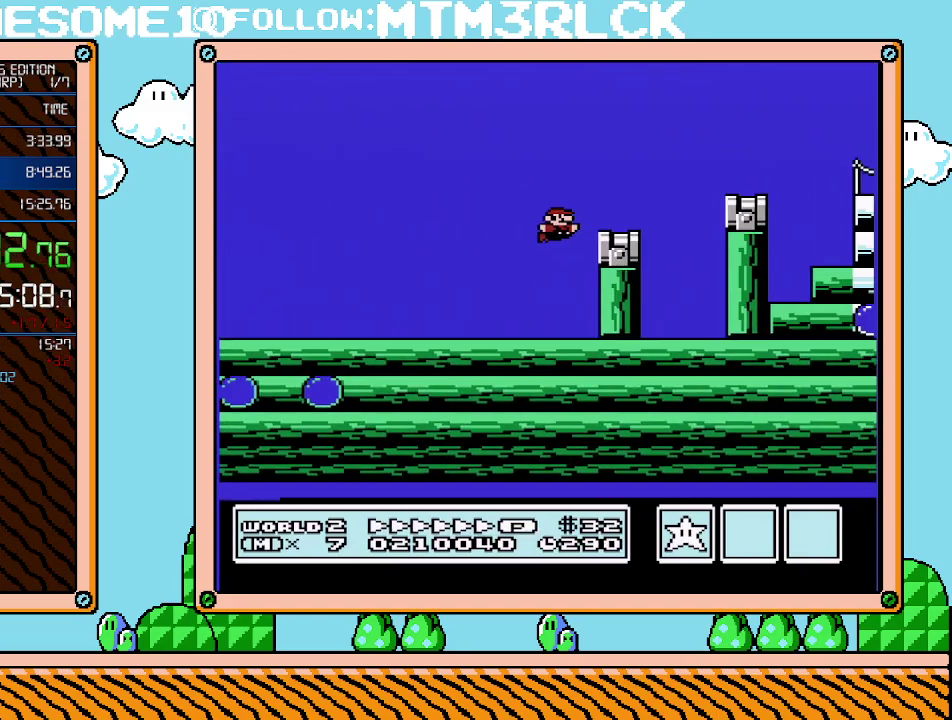
{"buttons": ["B", "DPAD_RIGHT"], "events": [[317, "A", "up"]]}
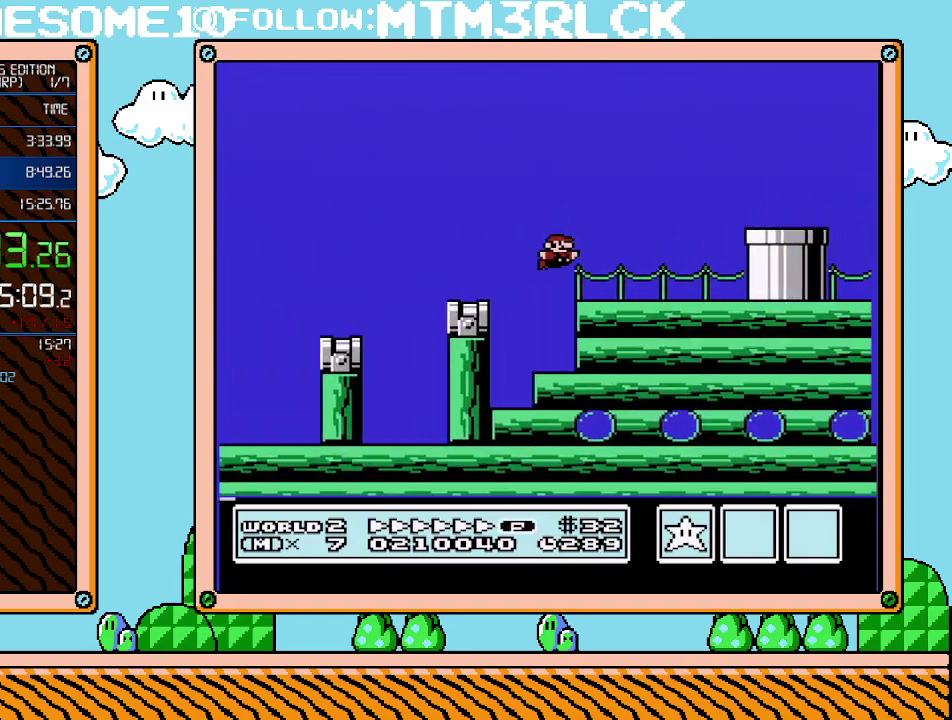
{"buttons": ["B", "DPAD_DOWN"], "events": [[167, "DPAD_RIGHT", "up"], [200, "DPAD_LEFT", "down"], [233, "A", "down"], [350, "A", "up"], [383, "DPAD_LEFT", "up"], [500, "DPAD_DOWN", "down"]]}
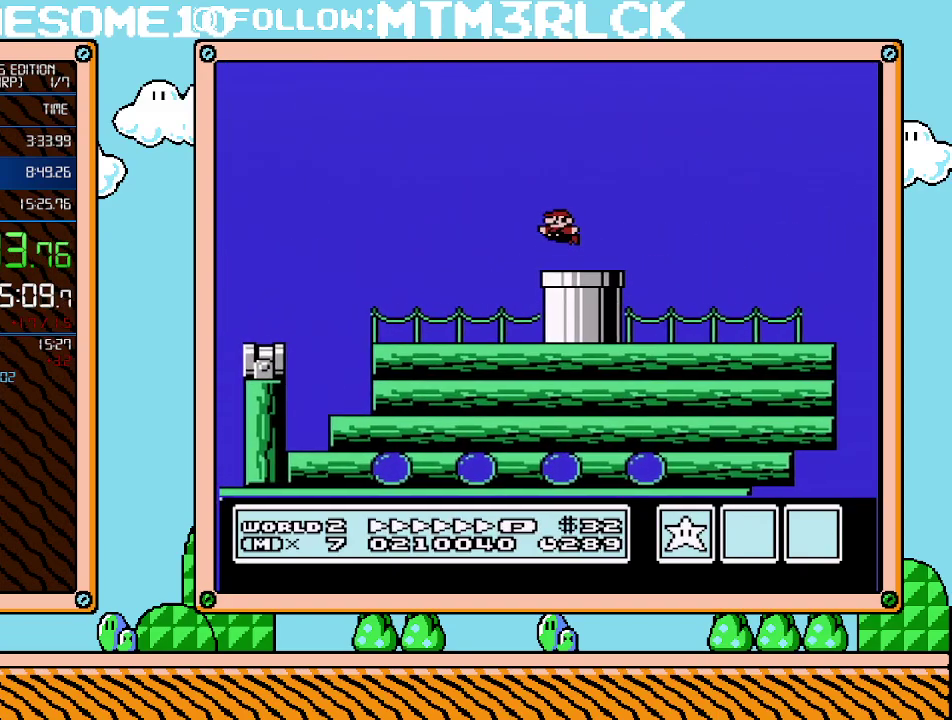
{"buttons": ["B"], "events": [[500, "DPAD_DOWN", "up"]]}
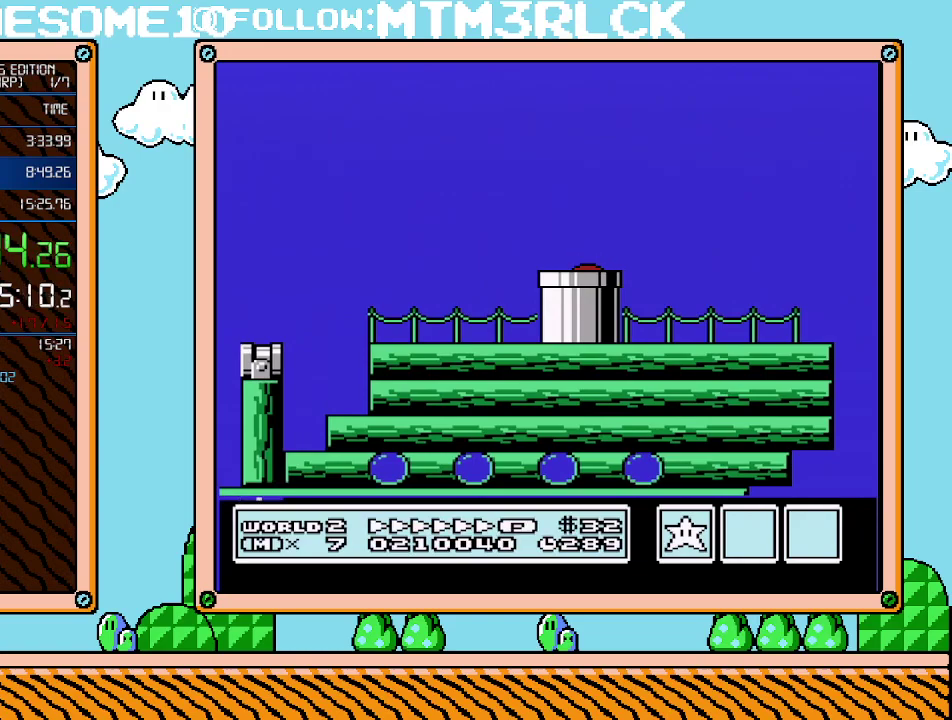
{"buttons": ["B"], "events": []}
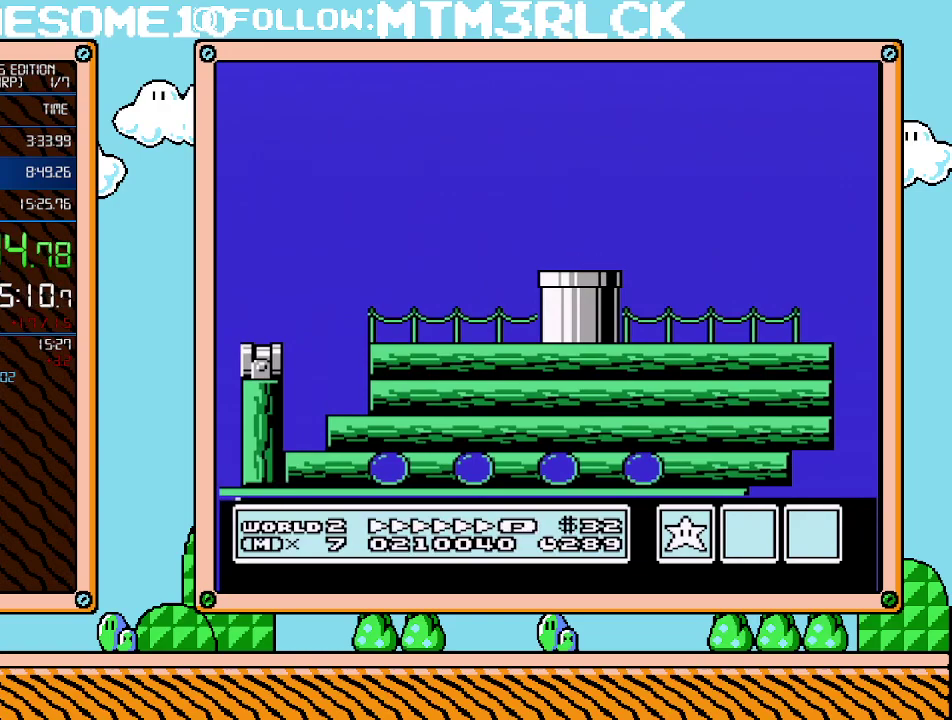
{"buttons": ["B"], "events": []}
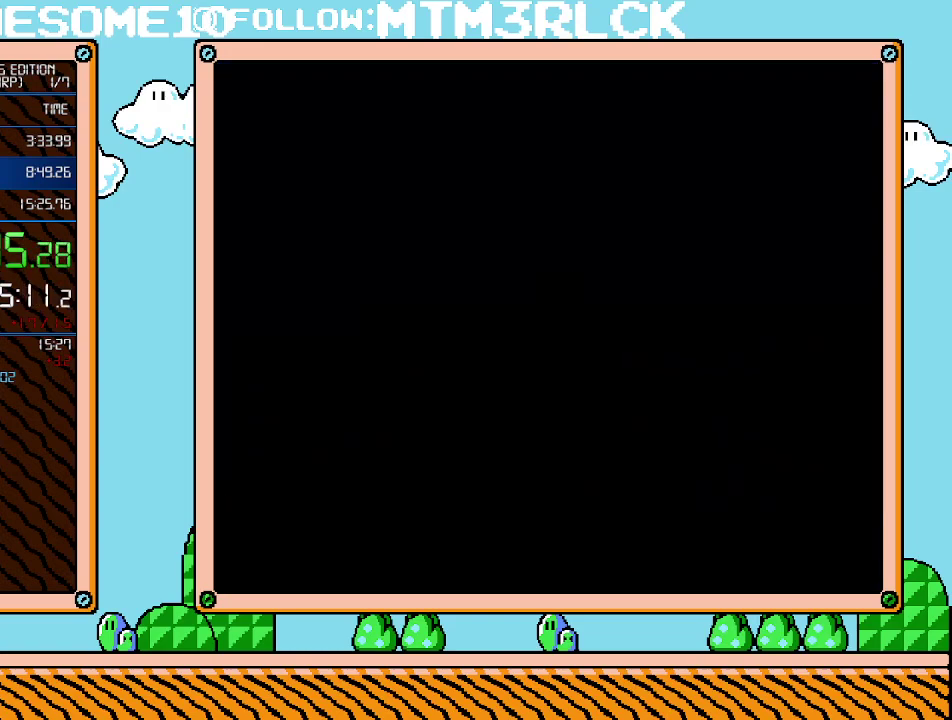
{"buttons": ["B"], "events": []}
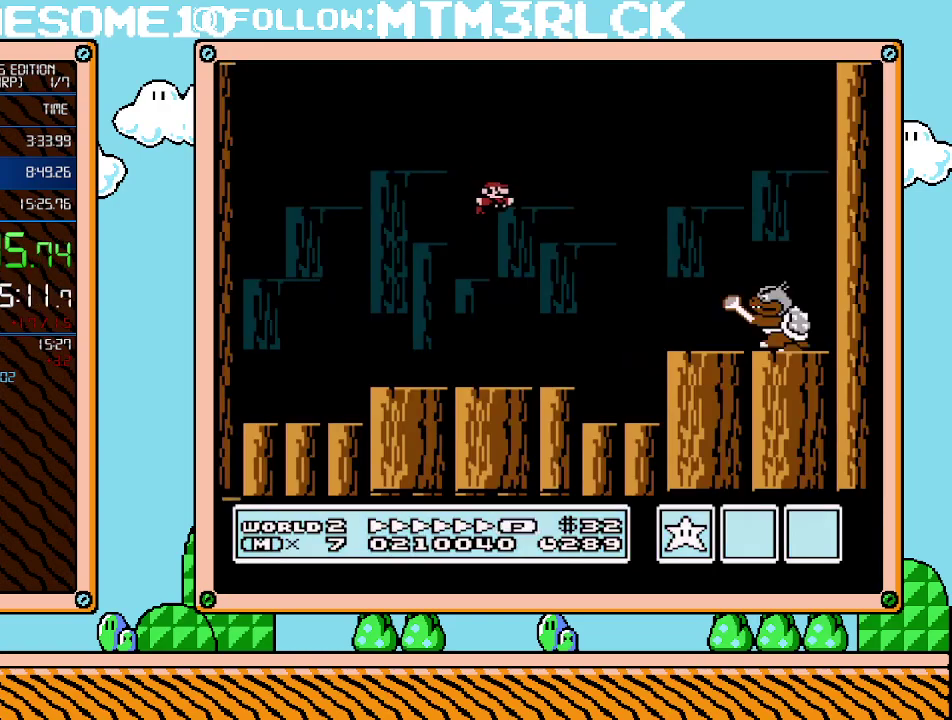
{"buttons": ["B"], "events": [[67, "DPAD_RIGHT", "down"], [317, "DPAD_RIGHT", "up"], [350, "DPAD_LEFT", "down"], [450, "DPAD_LEFT", "up"]]}
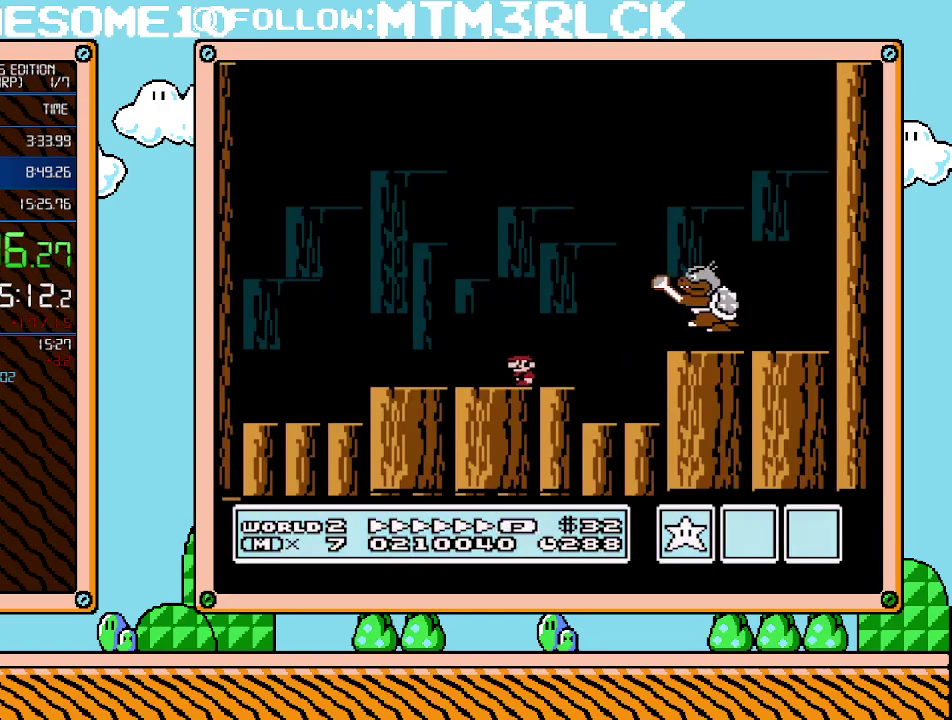
{"buttons": ["A", "B"], "events": [[350, "A", "down"]]}
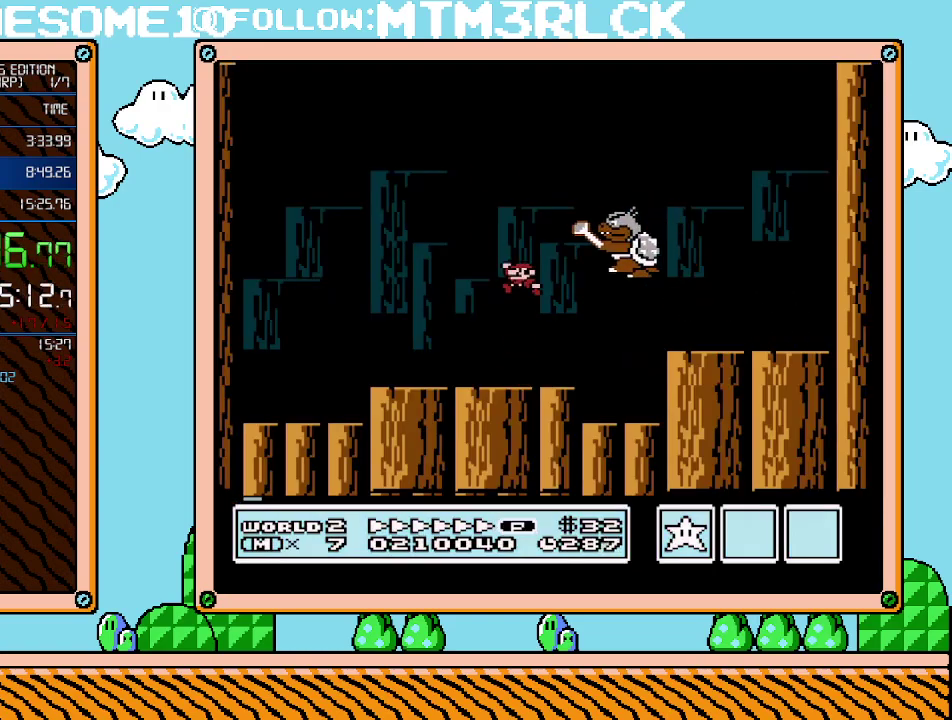
{"buttons": ["A", "B", "DPAD_RIGHT"], "events": [[200, "A", "up"], [233, "DPAD_RIGHT", "down"], [350, "DPAD_RIGHT", "up"], [450, "DPAD_RIGHT", "down"], [483, "A", "down"]]}
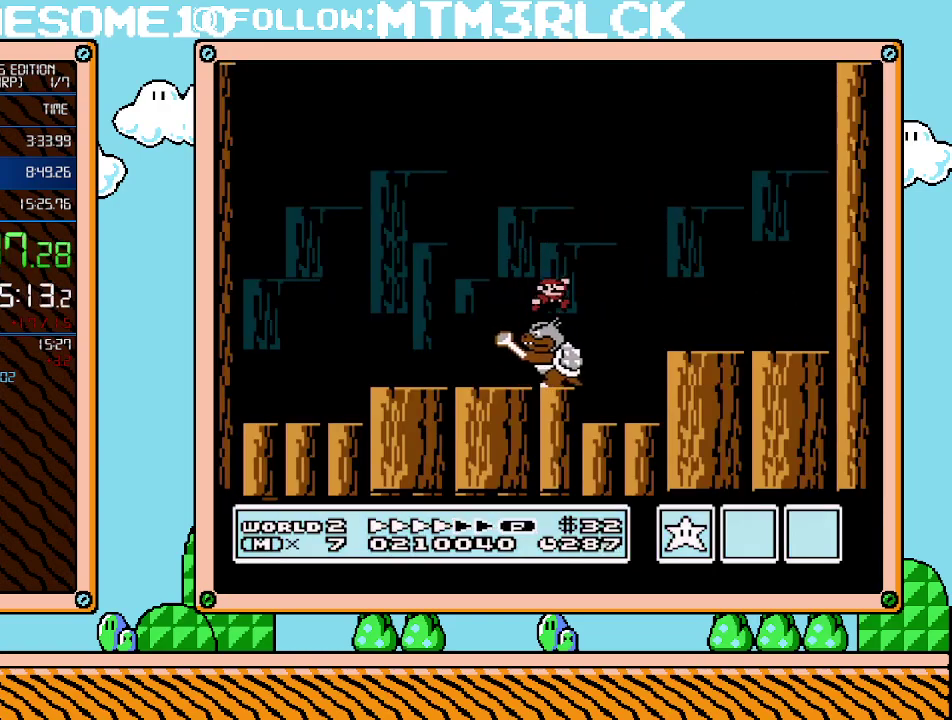
{"buttons": ["B", "DPAD_UP"], "events": [[283, "A", "up"], [500, "DPAD_RIGHT", "up"], [500, "DPAD_UP", "down"]]}
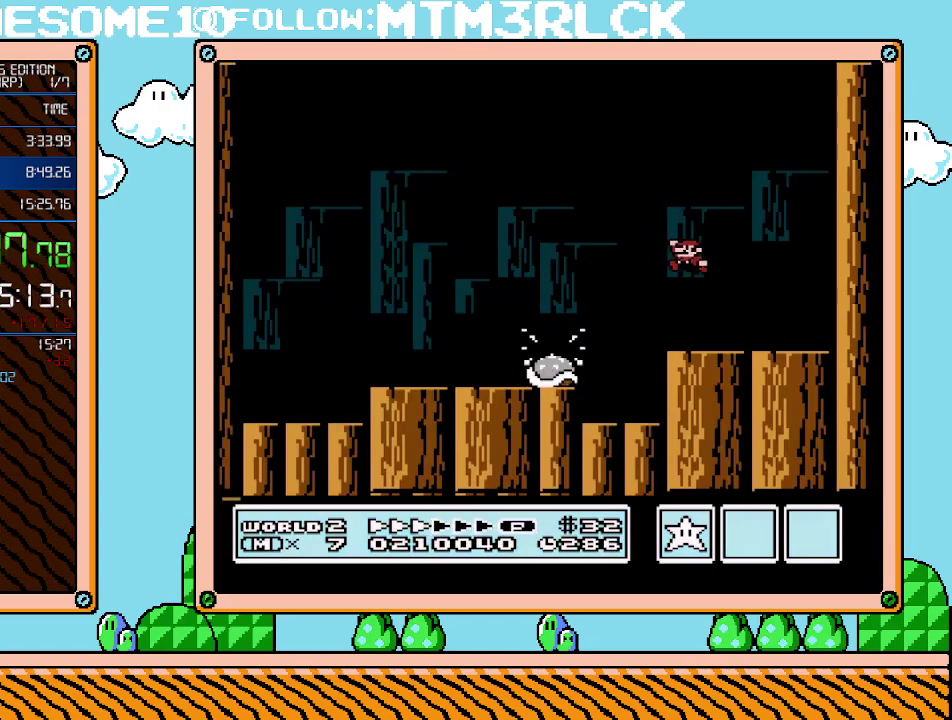
{"buttons": ["B"], "events": [[33, "DPAD_LEFT", "down"], [33, "DPAD_UP", "up"], [200, "DPAD_LEFT", "up"]]}
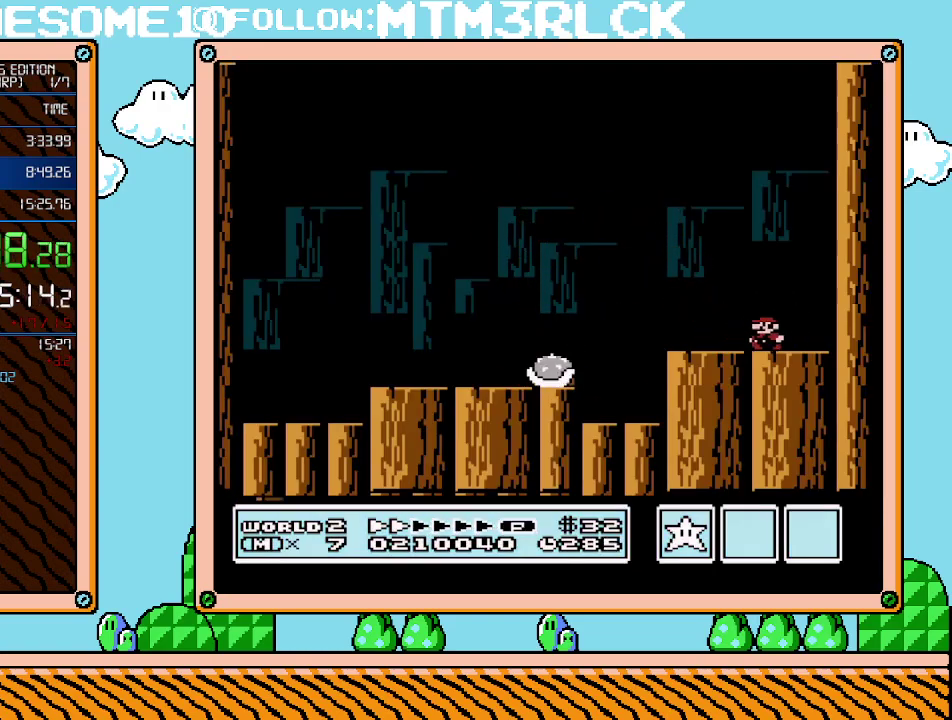
{"buttons": ["B"], "events": [[250, "DPAD_RIGHT", "down"], [383, "DPAD_RIGHT", "up"]]}
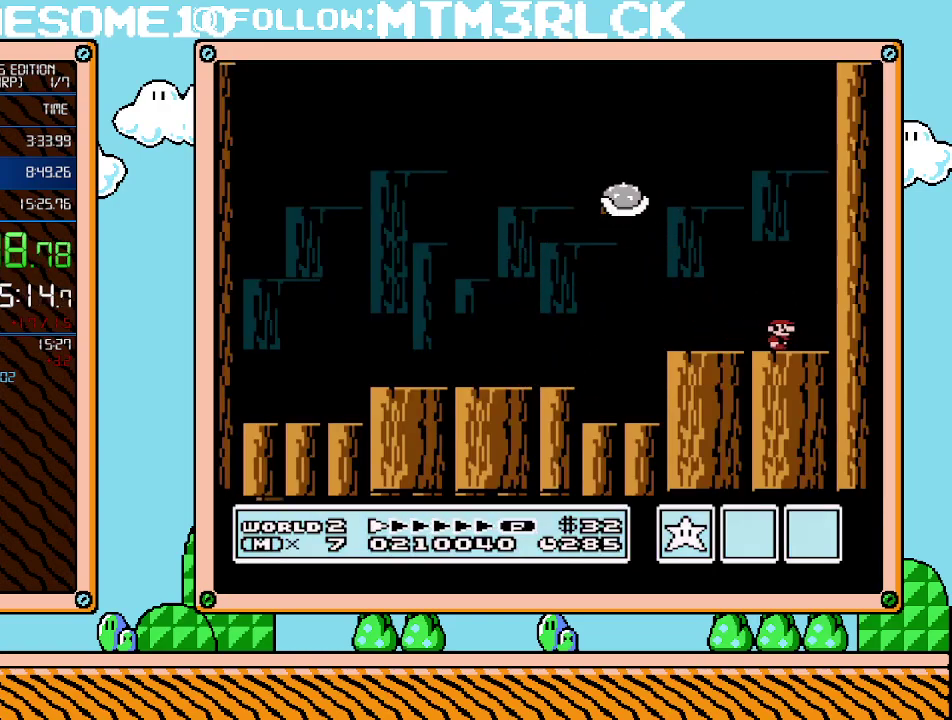
{"buttons": ["A", "B"], "events": [[283, "A", "down"]]}
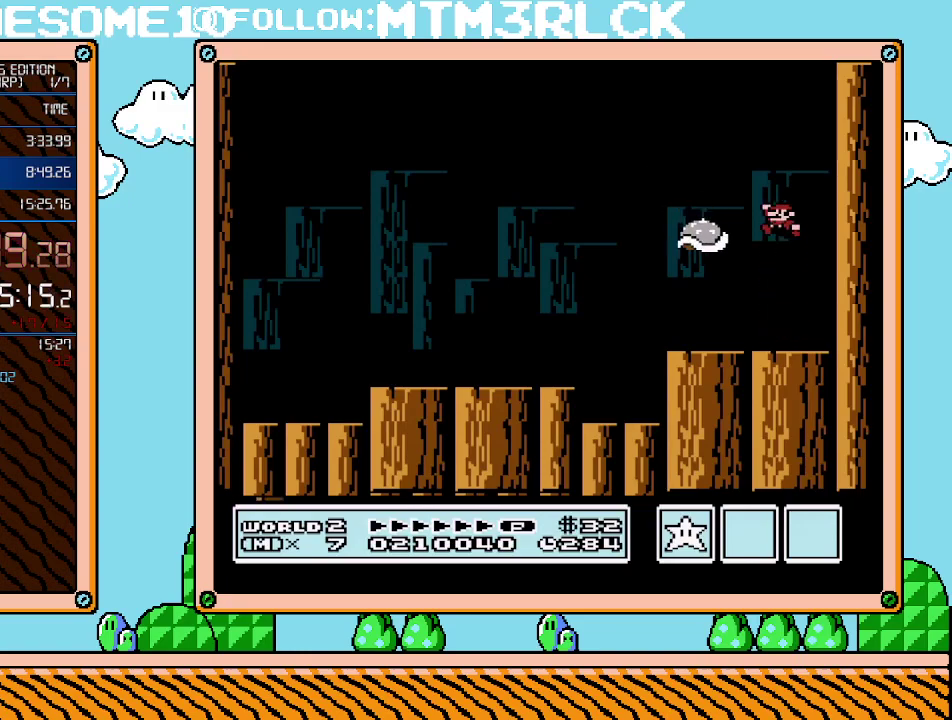
{"buttons": ["B", "DPAD_LEFT"], "events": [[33, "DPAD_LEFT", "down"], [67, "A", "up"]]}
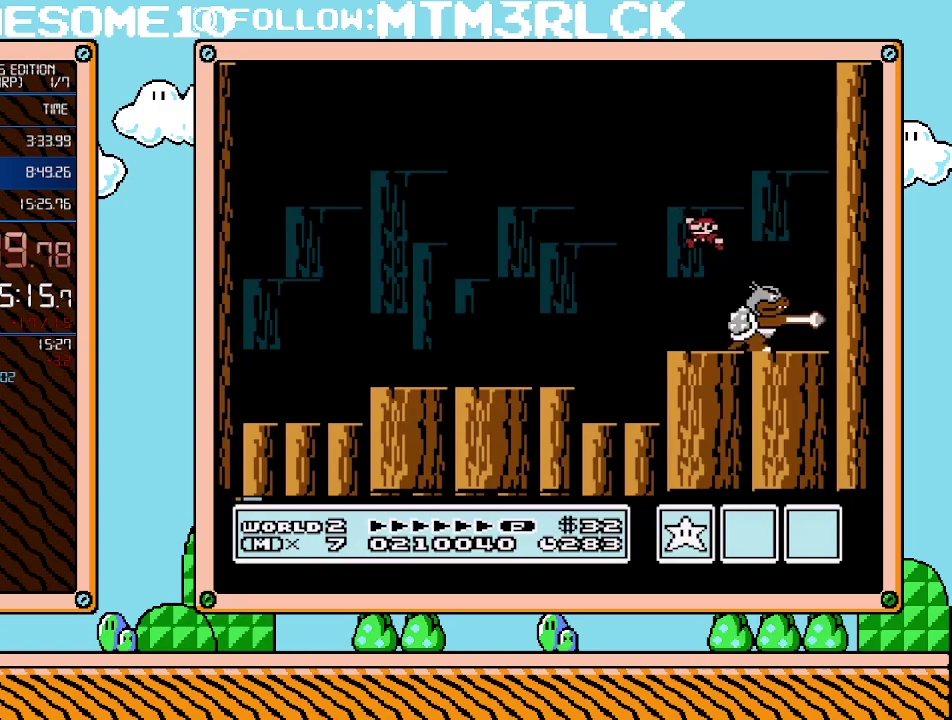
{"buttons": ["B", "DPAD_RIGHT"], "events": [[283, "DPAD_LEFT", "up"], [417, "DPAD_RIGHT", "down"]]}
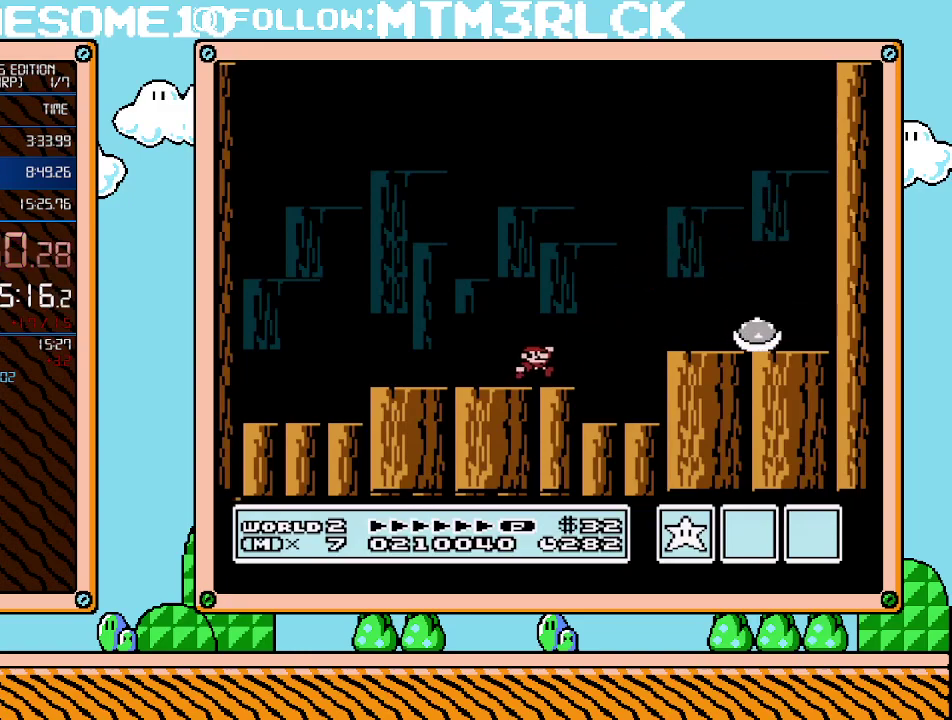
{"buttons": ["B"], "events": [[67, "A", "down"], [67, "DPAD_RIGHT", "up"], [167, "A", "up"], [167, "DPAD_RIGHT", "down"], [283, "DPAD_RIGHT", "up"]]}
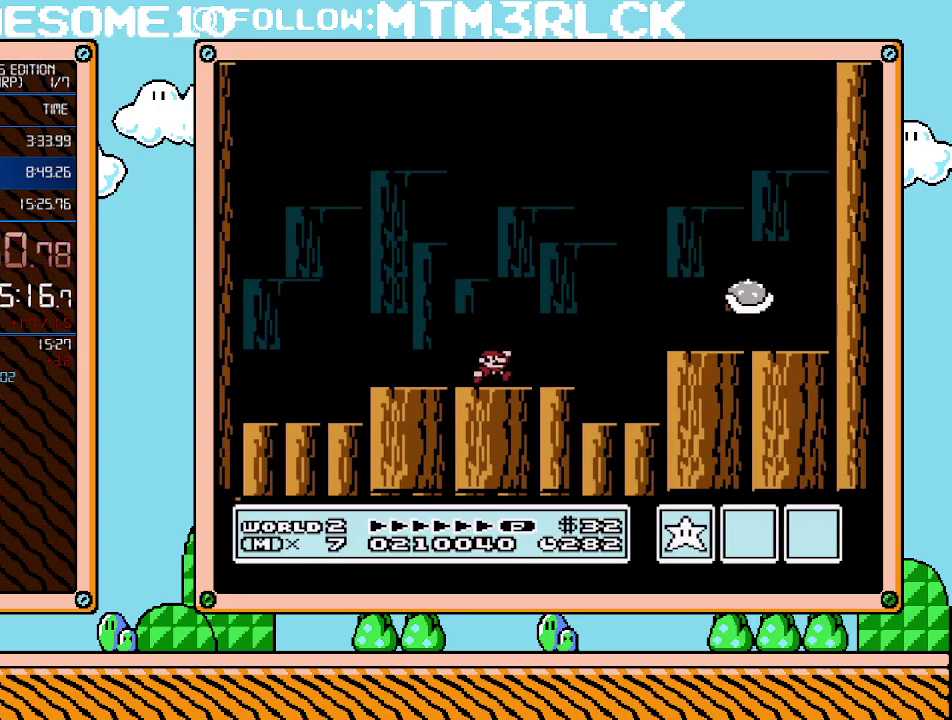
{"buttons": ["B"], "events": []}
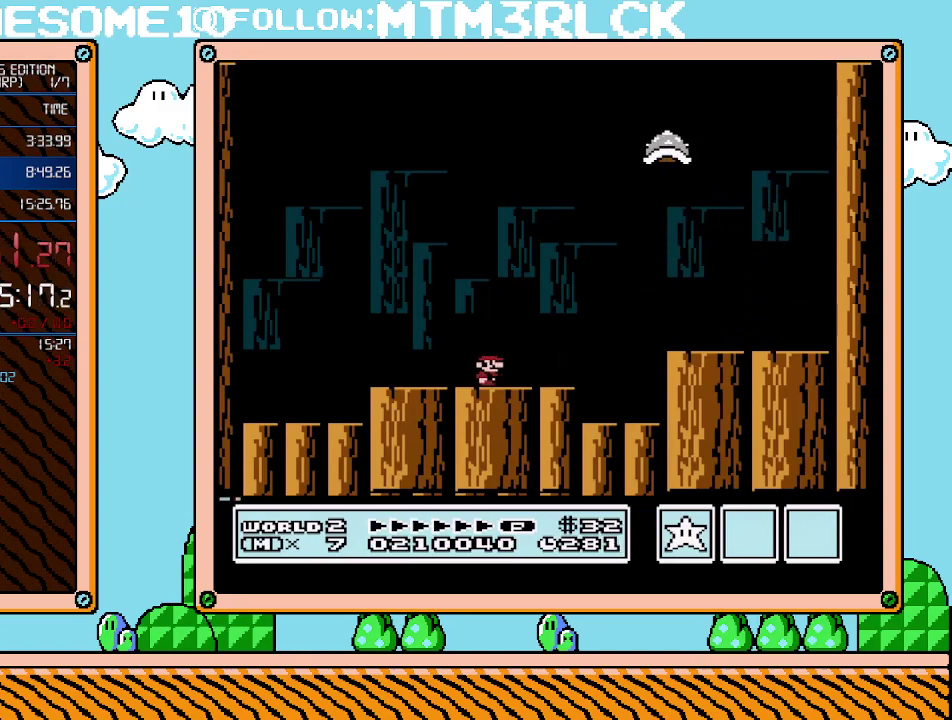
{"buttons": ["A", "B", "DPAD_RIGHT"], "events": [[250, "A", "down"], [417, "DPAD_RIGHT", "down"]]}
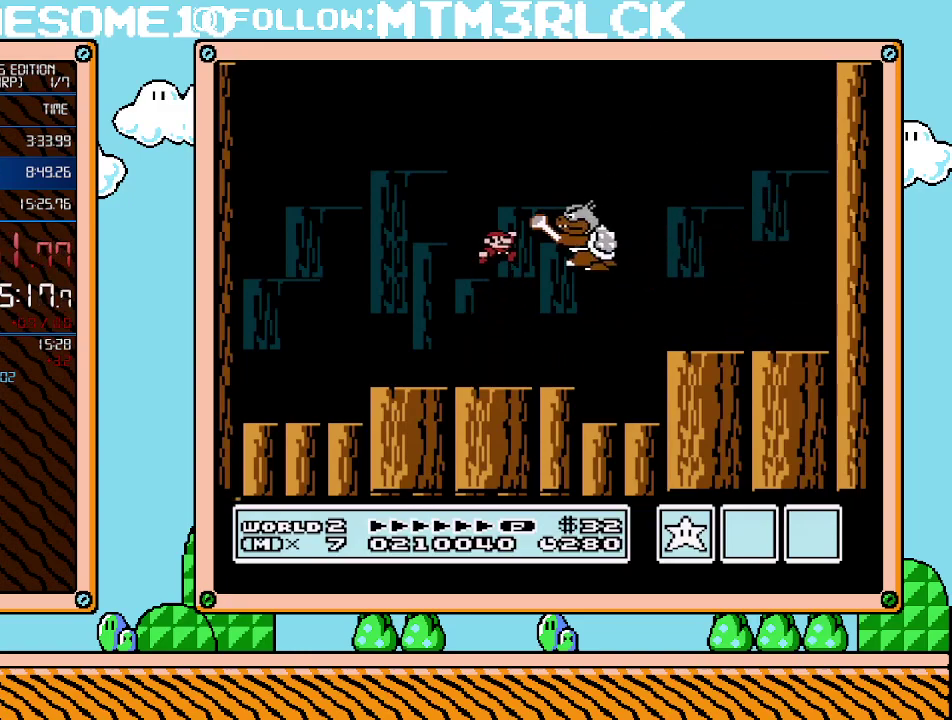
{"buttons": ["B"], "events": [[50, "A", "up"], [283, "DPAD_RIGHT", "up"], [317, "DPAD_LEFT", "down"], [483, "DPAD_LEFT", "up"]]}
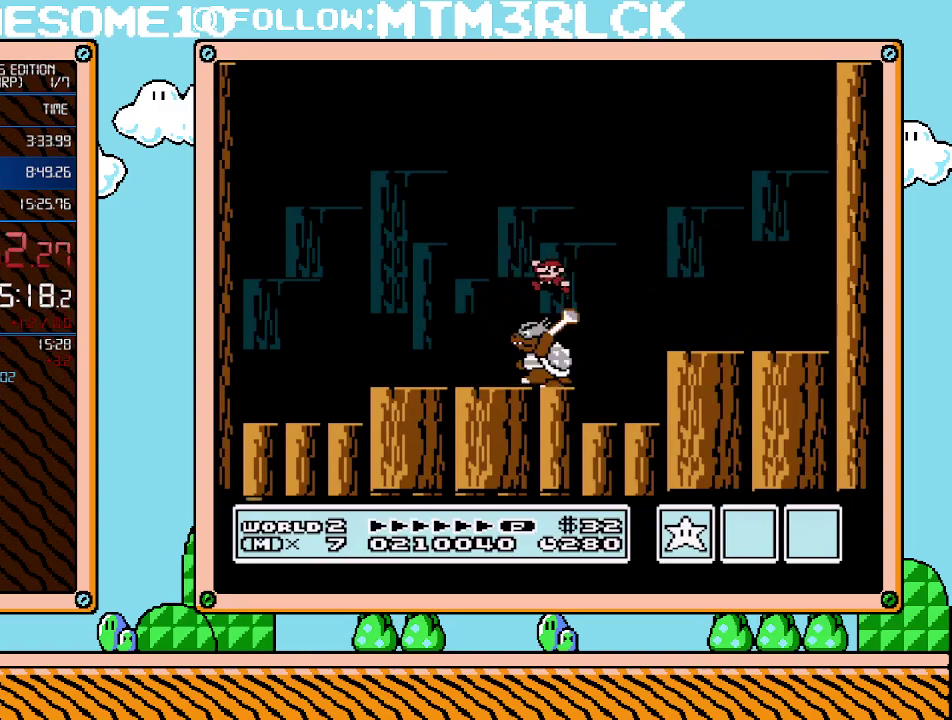
{"buttons": ["DPAD_RIGHT"], "events": [[67, "B", "up"], [483, "DPAD_RIGHT", "down"]]}
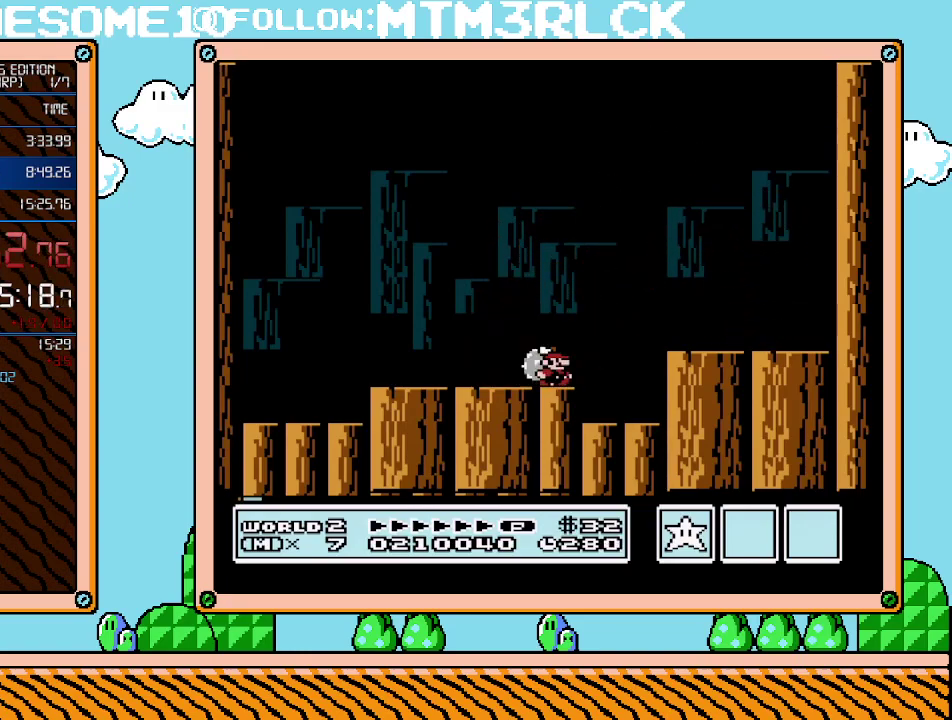
{"buttons": [], "events": [[67, "DPAD_RIGHT", "up"]]}